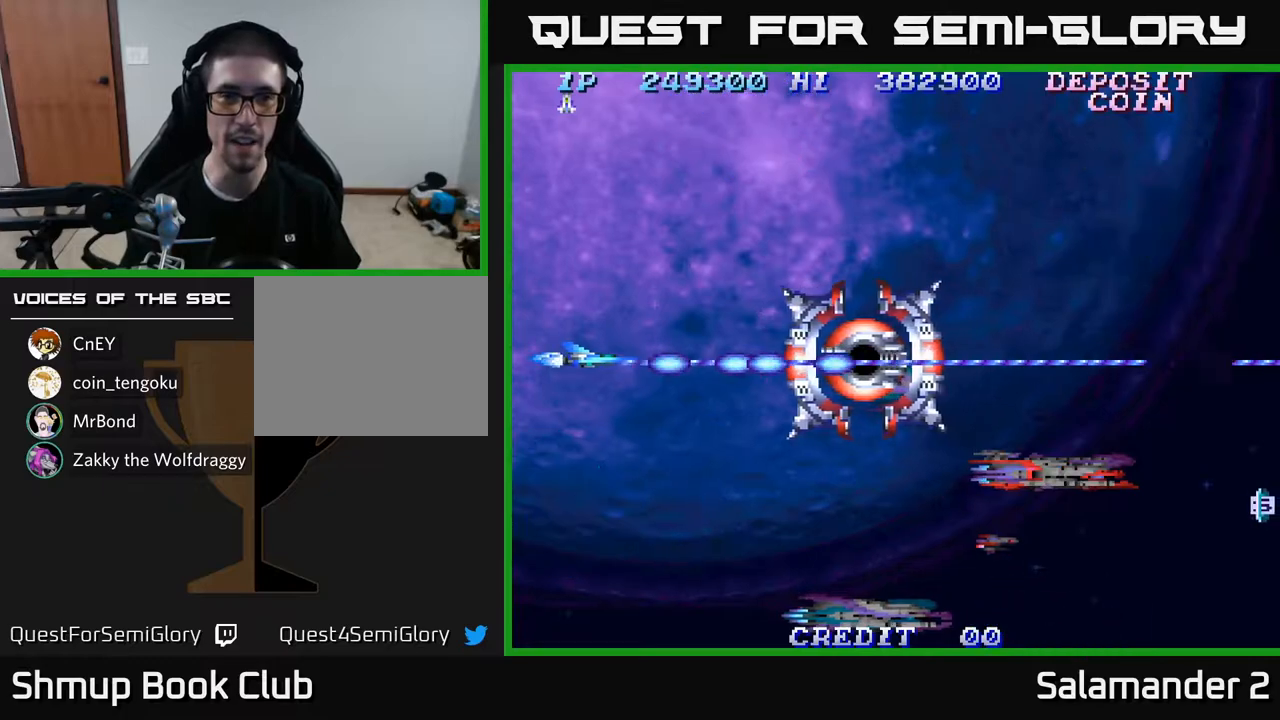
Gameplay with a controller (Xbox layout); each line is a JSON object with the inputs held at the frame after it. "events" lists button and stick changes between this image and that frame as [ms after this image, input, new state], when the widget could be followed in between.
{"buttons": ["A", "DPAD_DOWN", "DPAD_RIGHT"], "left_stick": "center", "right_stick": "center", "events": [[300, "DPAD_DOWN", "down"], [500, "DPAD_RIGHT", "down"]]}
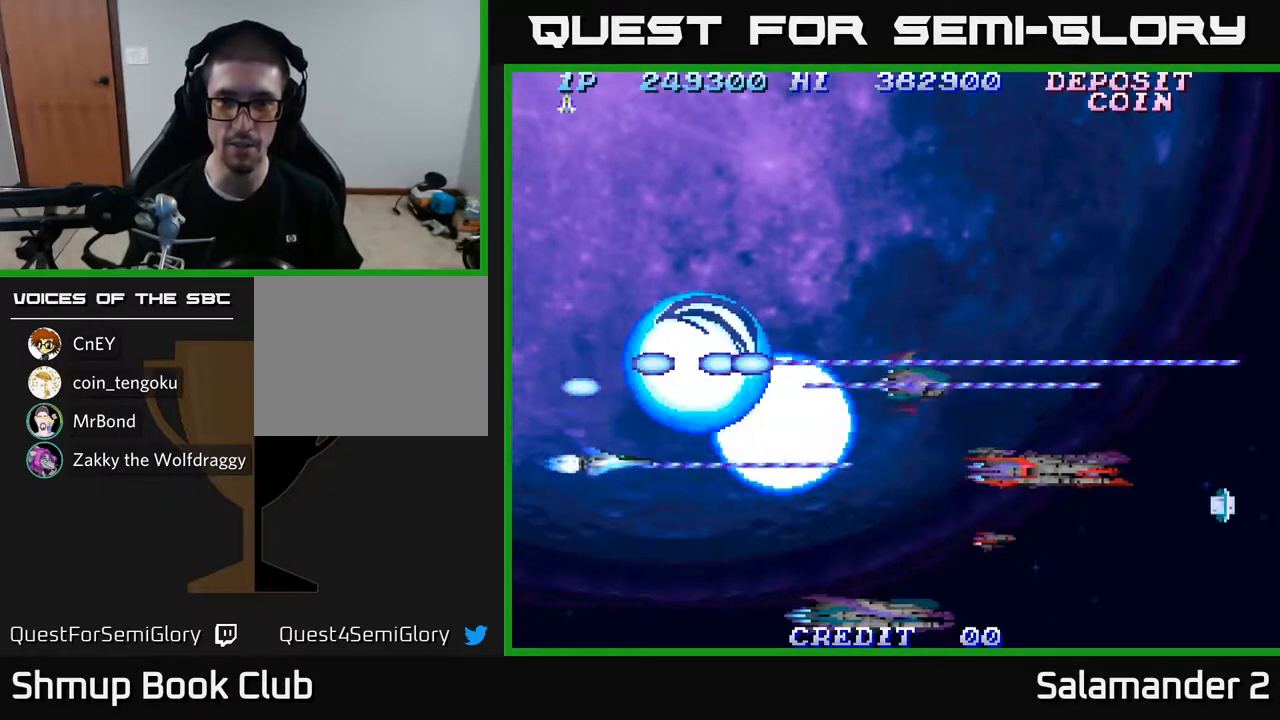
{"buttons": ["A", "DPAD_RIGHT"], "left_stick": "center", "right_stick": "center", "events": [[167, "DPAD_DOWN", "up"]]}
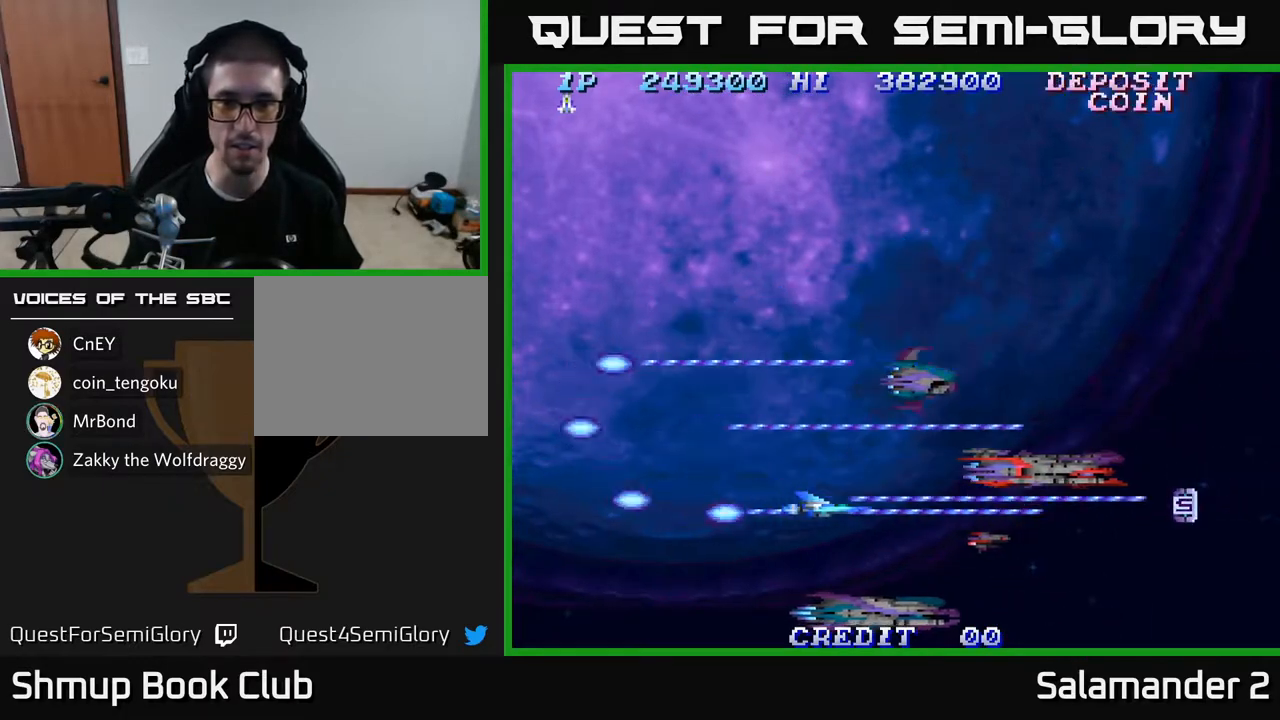
{"buttons": ["A", "DPAD_RIGHT"], "left_stick": "center", "right_stick": "center", "events": []}
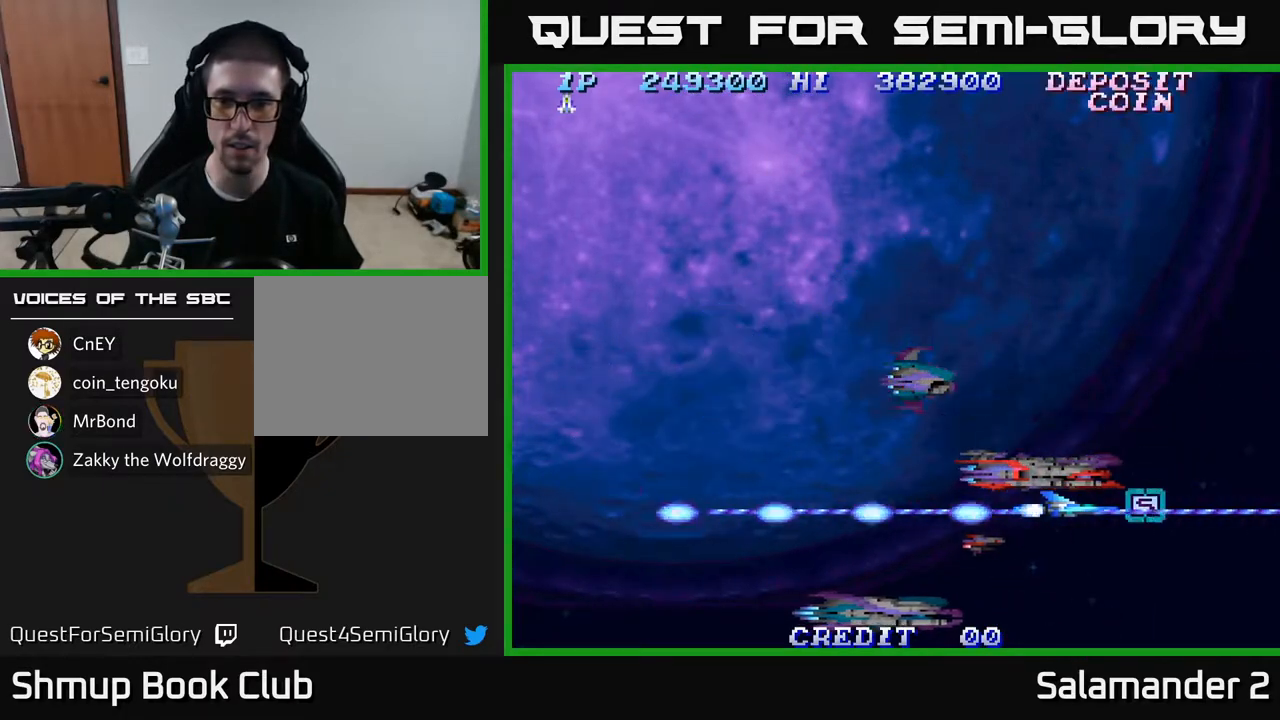
{"buttons": ["A", "DPAD_UP", "DPAD_LEFT"], "left_stick": "center", "right_stick": "center", "events": [[183, "DPAD_RIGHT", "up"], [183, "DPAD_UP", "down"], [233, "DPAD_LEFT", "down"]]}
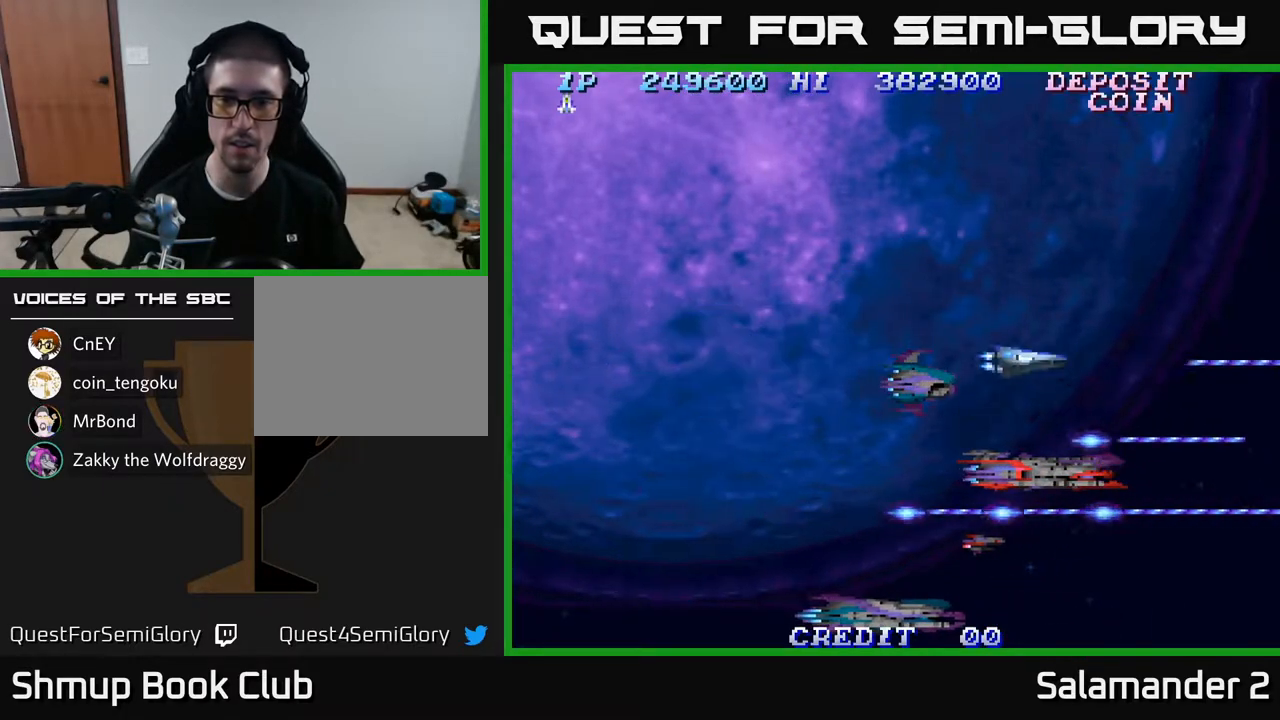
{"buttons": ["A", "DPAD_LEFT"], "left_stick": "center", "right_stick": "center", "events": [[250, "DPAD_UP", "up"]]}
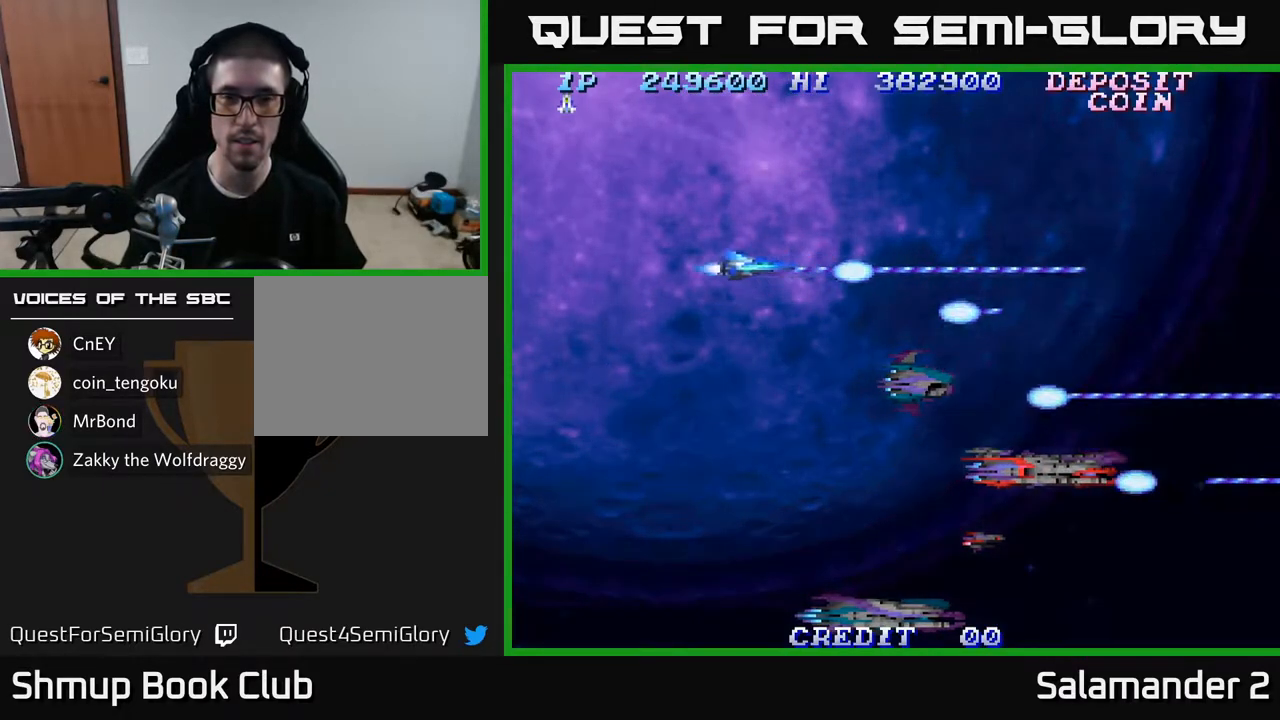
{"buttons": ["A"], "left_stick": "center", "right_stick": "center", "events": [[33, "DPAD_DOWN", "down"], [50, "DPAD_LEFT", "up"], [217, "DPAD_DOWN", "up"]]}
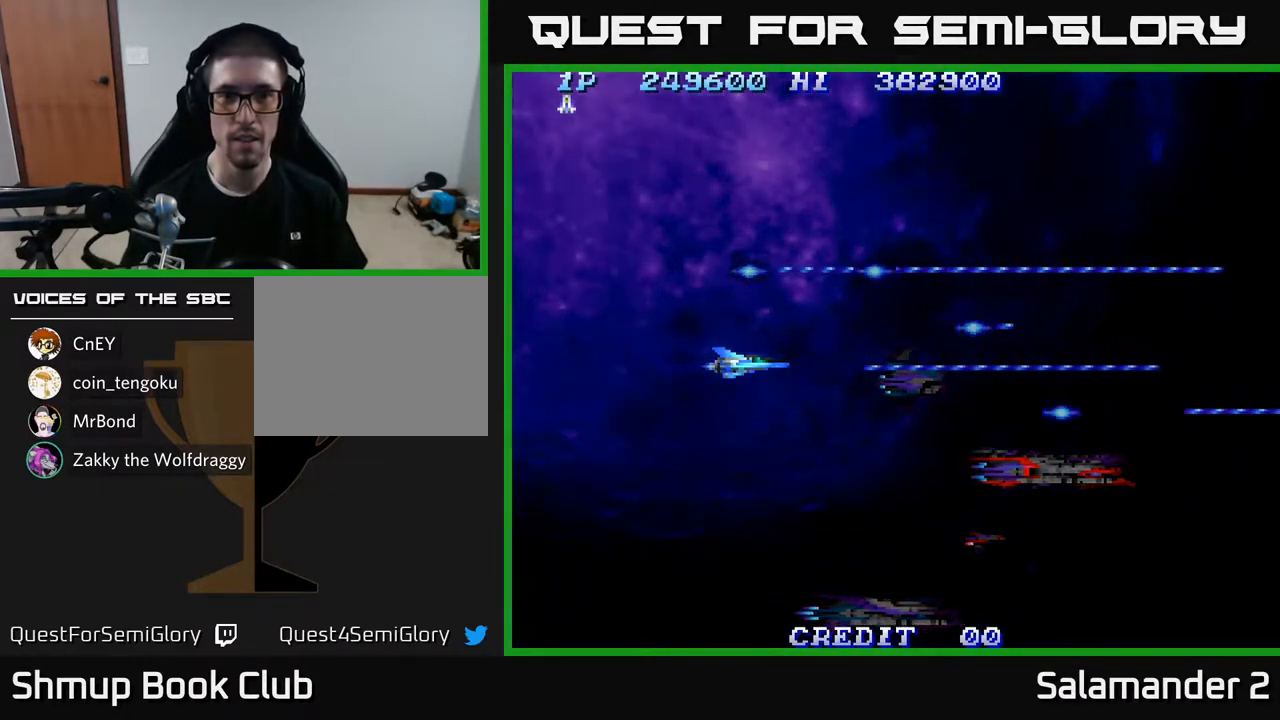
{"buttons": [], "left_stick": "center", "right_stick": "center", "events": [[500, "A", "up"]]}
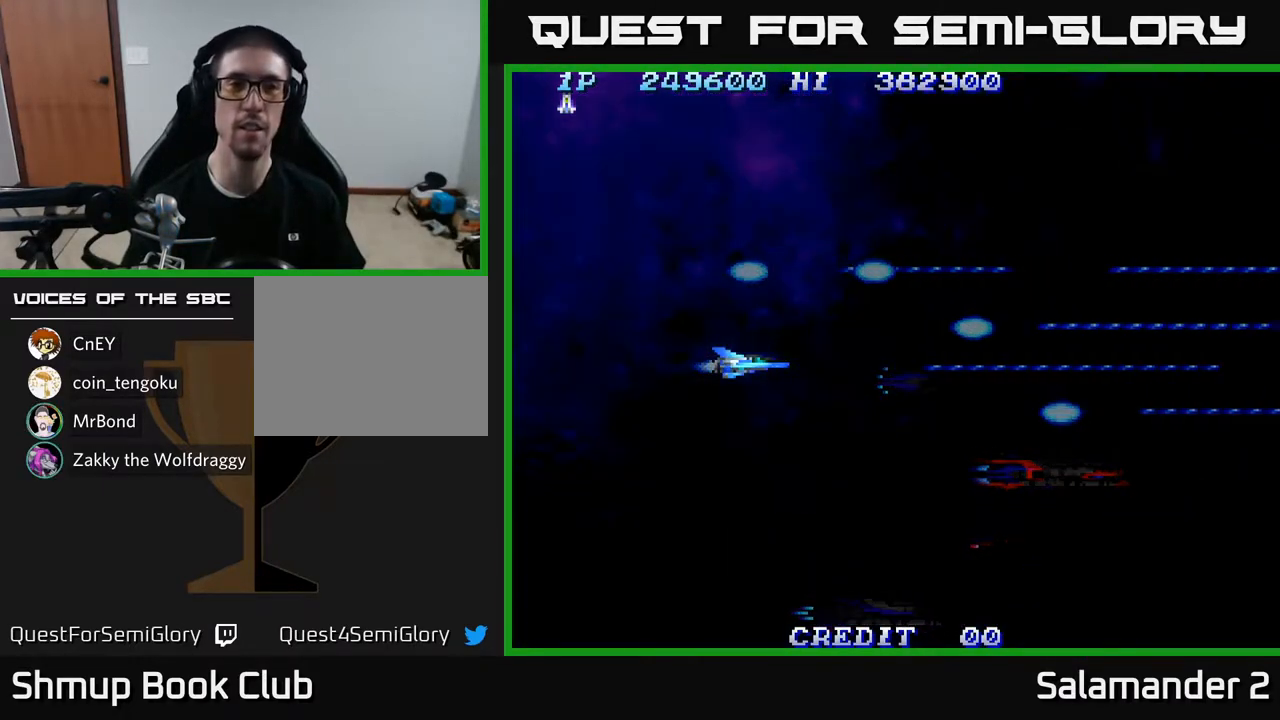
{"buttons": [], "left_stick": "center", "right_stick": "center", "events": []}
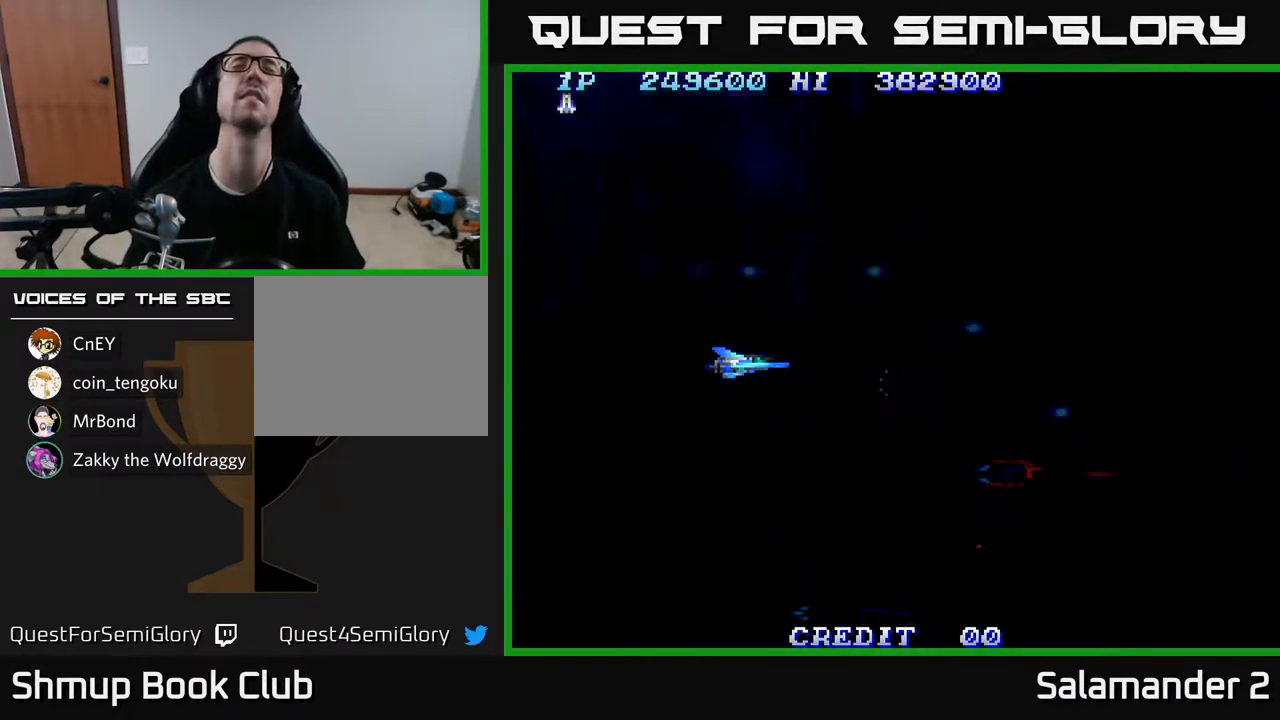
{"buttons": [], "left_stick": "center", "right_stick": "center", "events": []}
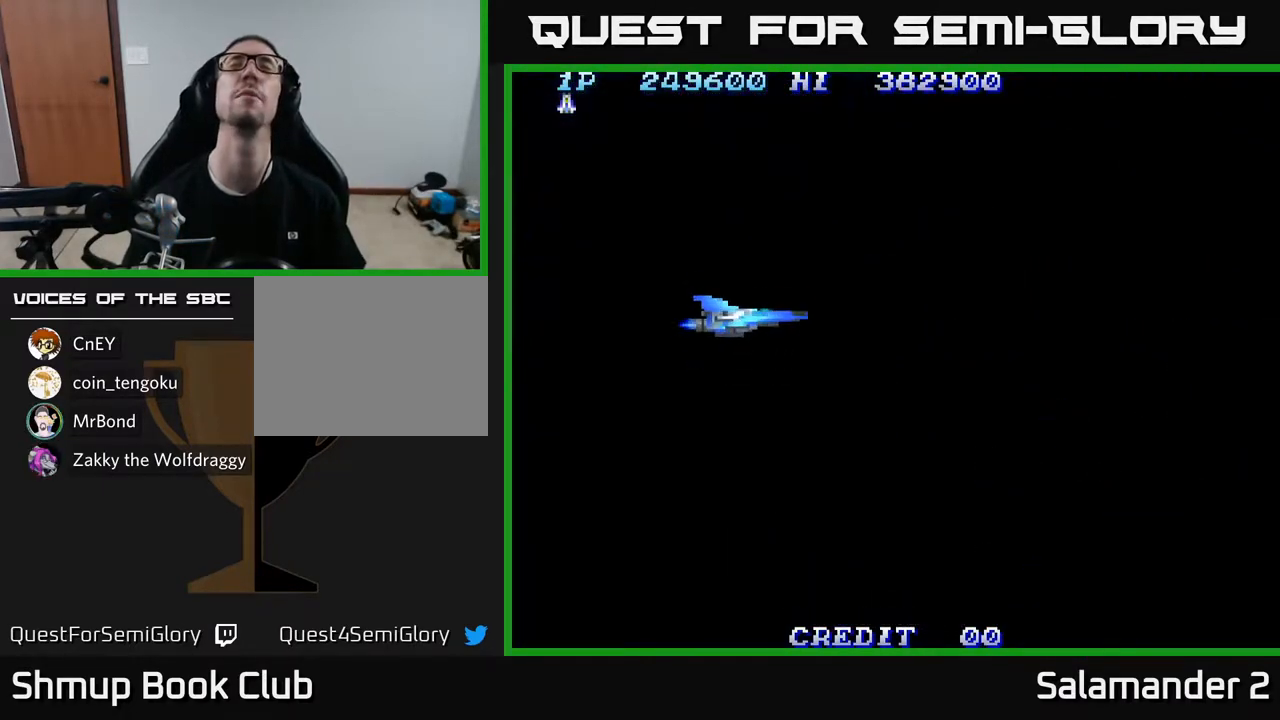
{"buttons": ["A"], "left_stick": "center", "right_stick": "center", "events": [[433, "A", "down"]]}
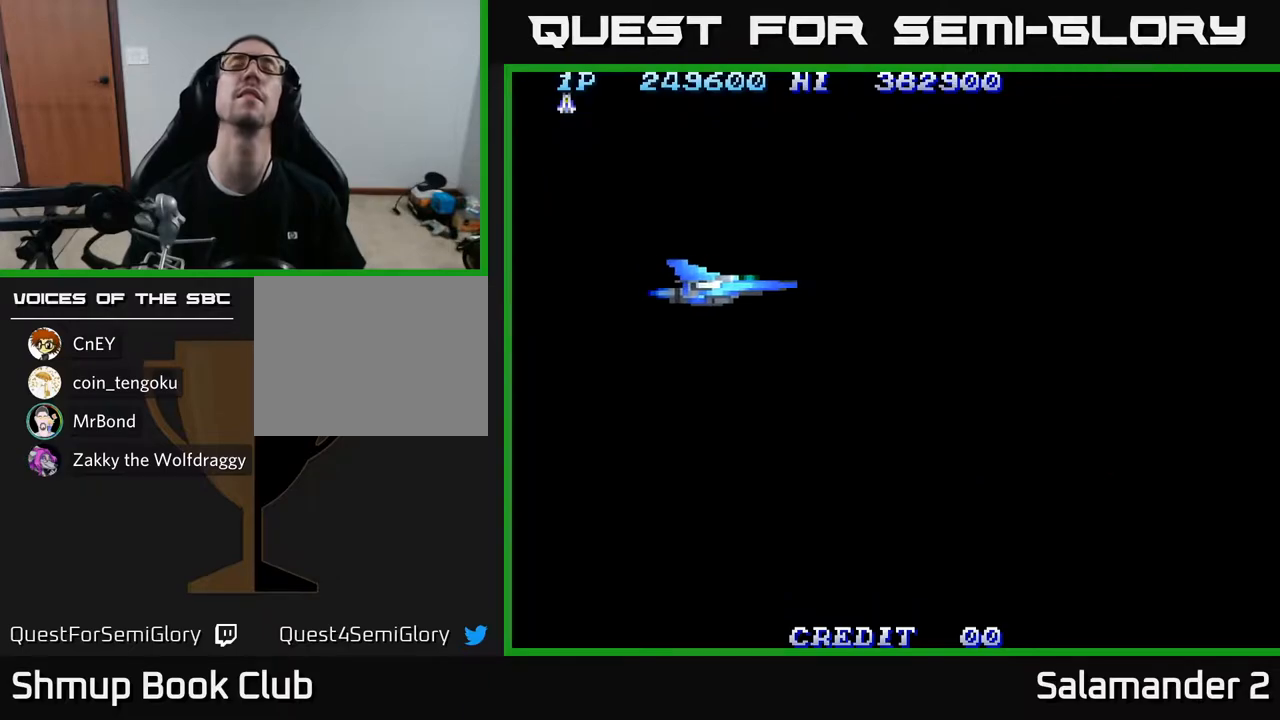
{"buttons": [], "left_stick": "center", "right_stick": "center", "events": [[467, "A", "up"]]}
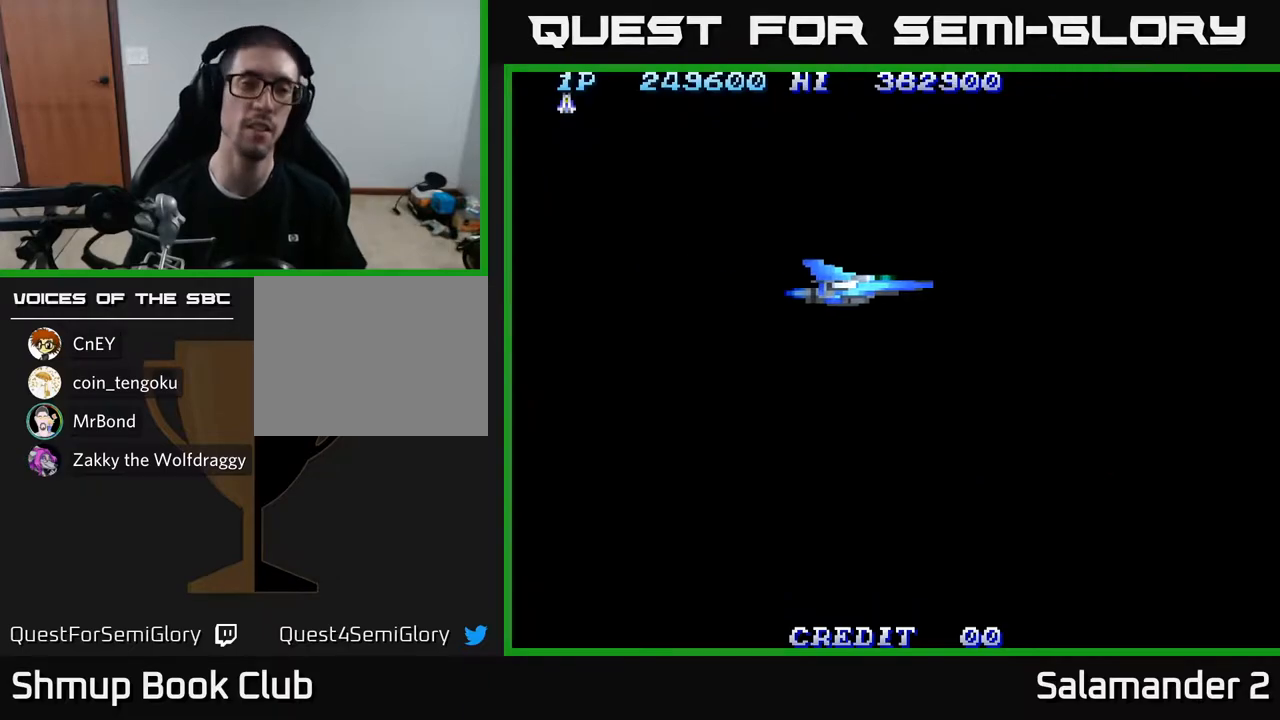
{"buttons": [], "left_stick": "center", "right_stick": "center", "events": [[33, "A", "down"], [300, "A", "up"]]}
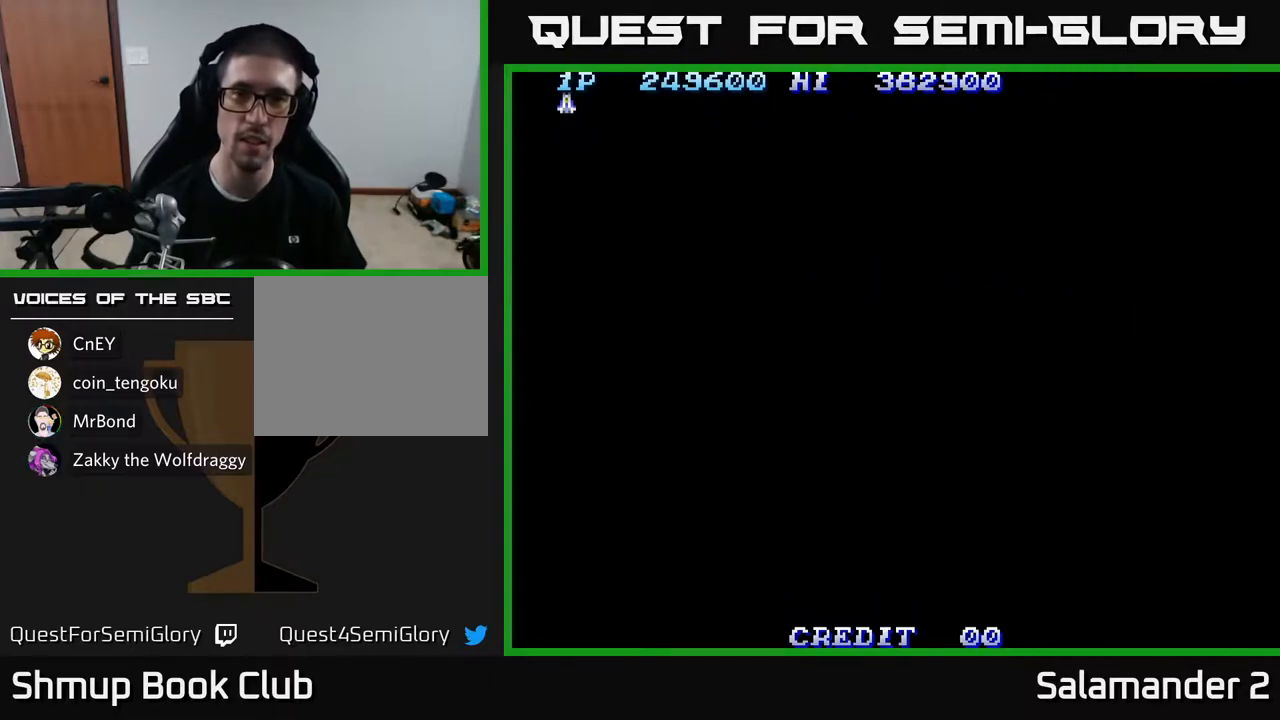
{"buttons": [], "left_stick": "center", "right_stick": "center", "events": []}
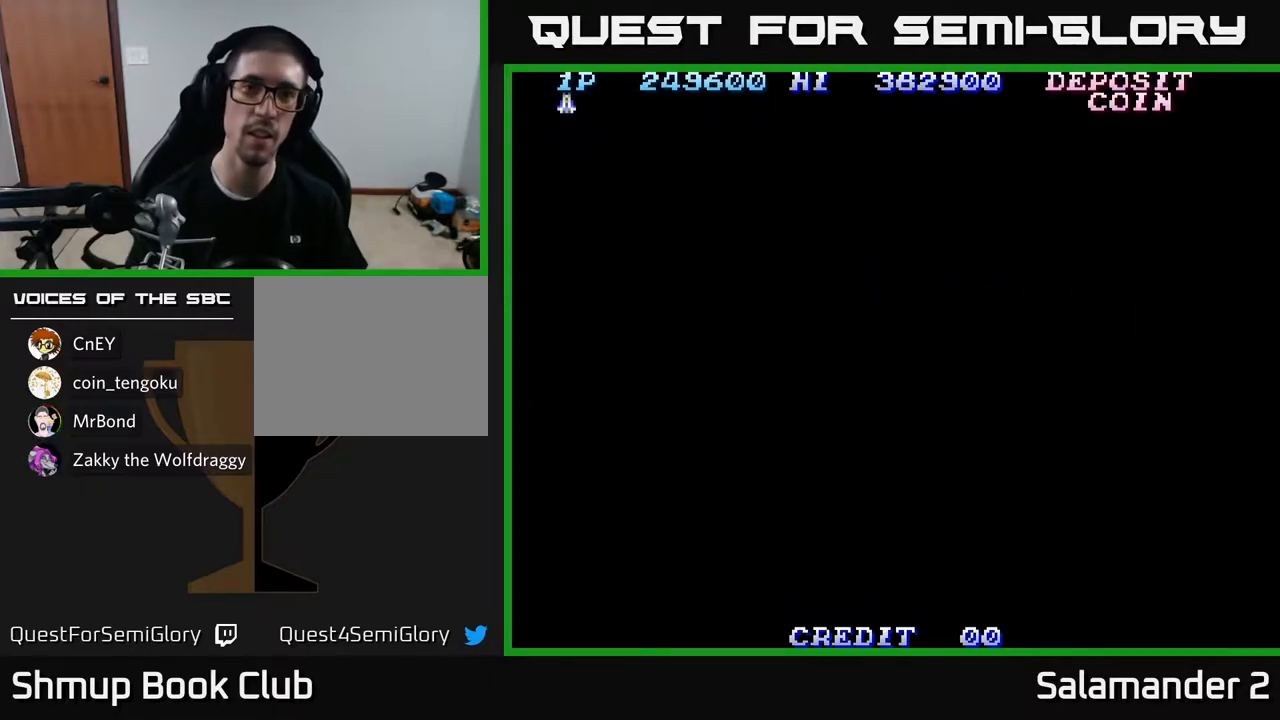
{"buttons": [], "left_stick": "center", "right_stick": "center", "events": []}
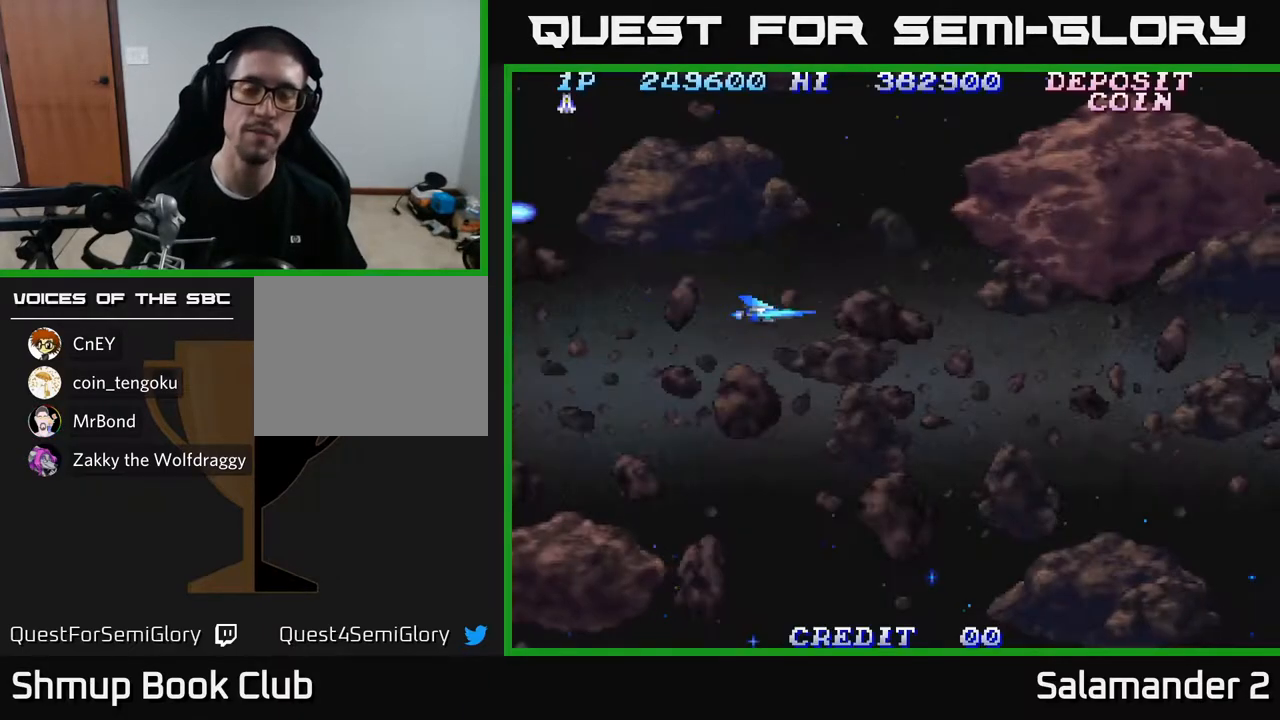
{"buttons": ["A", "DPAD_DOWN"], "left_stick": "center", "right_stick": "center", "events": [[200, "A", "down"], [350, "DPAD_DOWN", "down"]]}
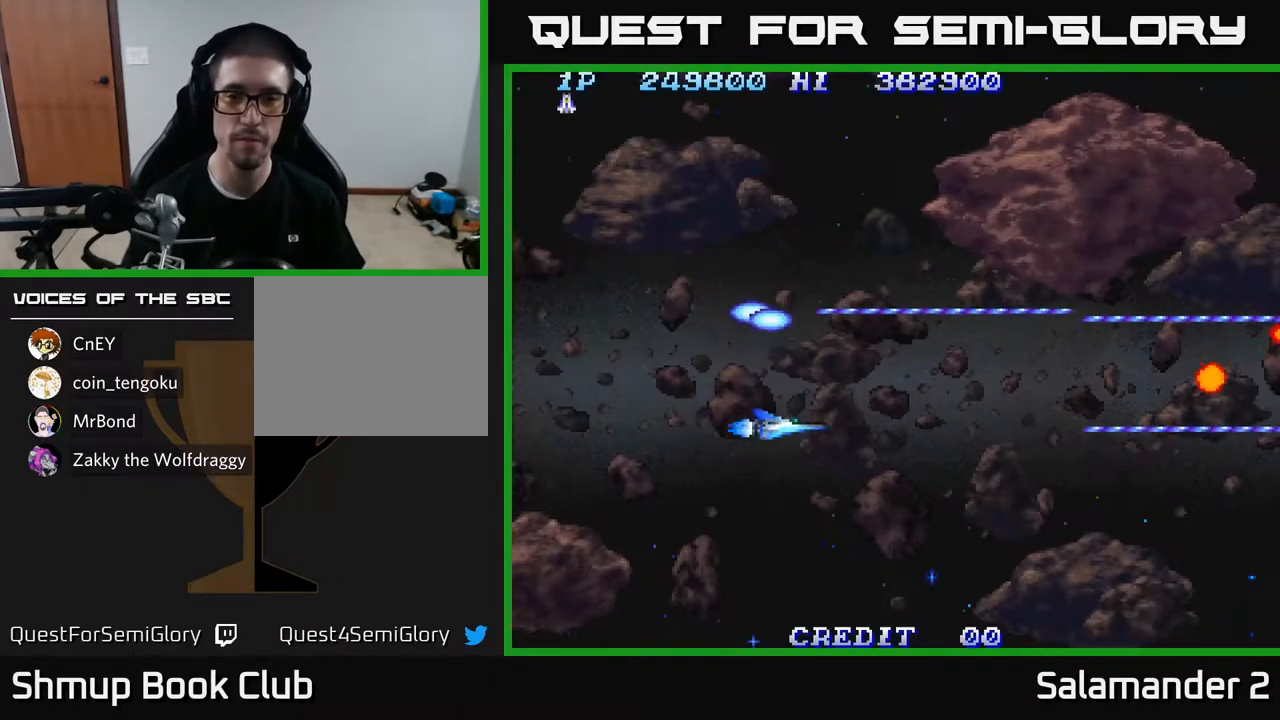
{"buttons": ["A", "DPAD_UP"], "left_stick": "center", "right_stick": "center", "events": [[83, "DPAD_RIGHT", "down"], [133, "DPAD_DOWN", "up"], [250, "DPAD_RIGHT", "up"], [250, "DPAD_UP", "down"]]}
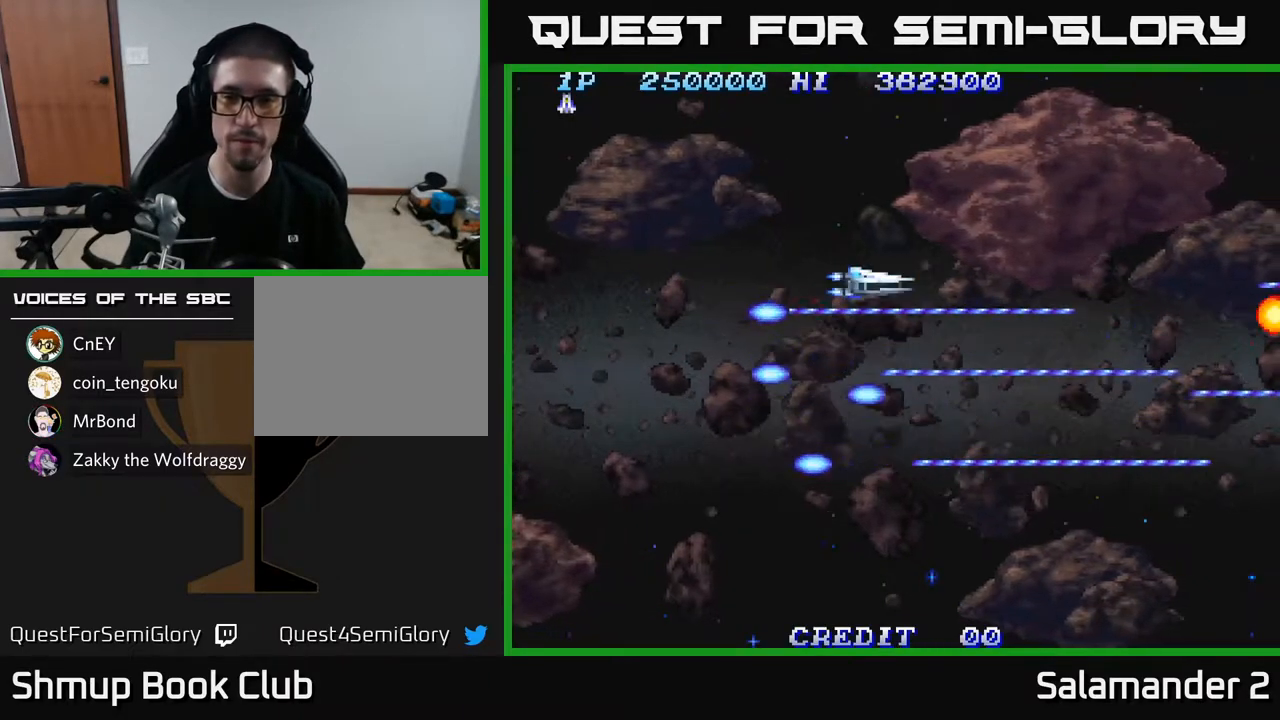
{"buttons": ["A", "DPAD_DOWN"], "left_stick": "center", "right_stick": "center", "events": [[33, "DPAD_LEFT", "down"], [167, "DPAD_LEFT", "up"], [300, "DPAD_LEFT", "down"], [350, "DPAD_UP", "up"], [417, "DPAD_DOWN", "down"], [483, "DPAD_LEFT", "up"]]}
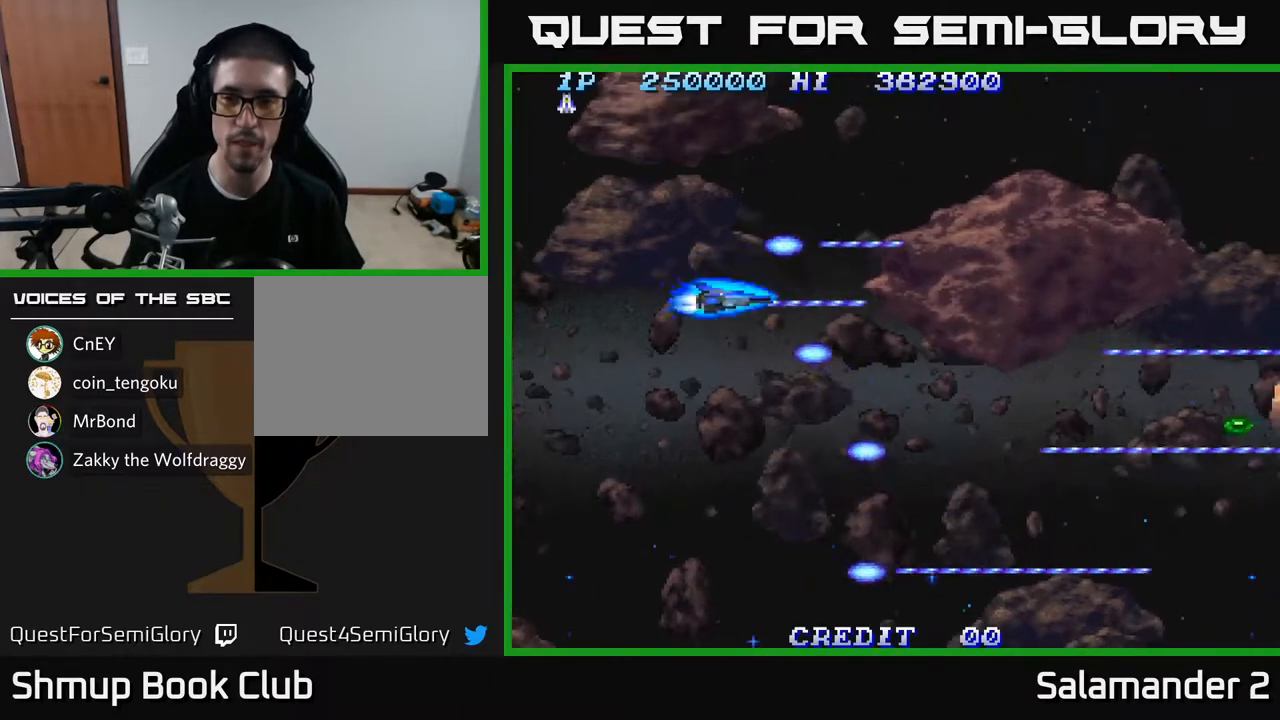
{"buttons": ["A", "DPAD_DOWN", "DPAD_LEFT"], "left_stick": "center", "right_stick": "center", "events": [[500, "DPAD_LEFT", "down"]]}
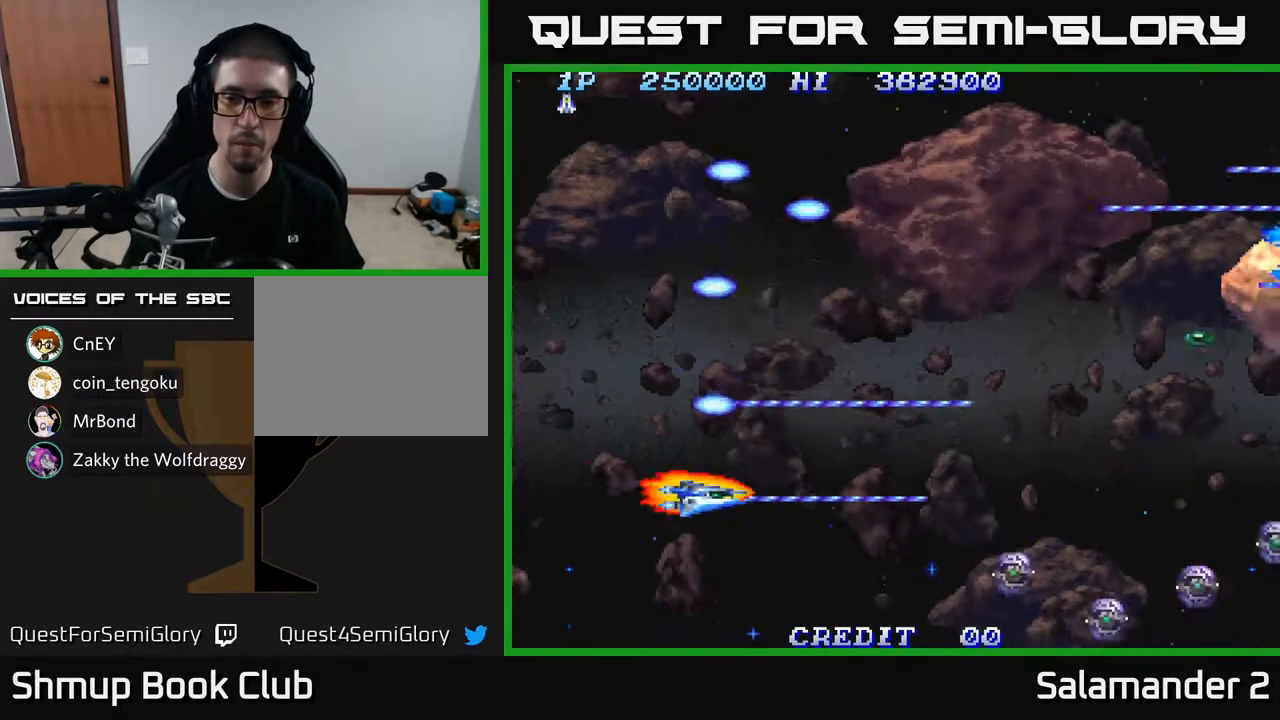
{"buttons": ["A", "DPAD_UP", "DPAD_LEFT"], "left_stick": "center", "right_stick": "center", "events": [[33, "DPAD_DOWN", "up"], [200, "DPAD_LEFT", "up"], [217, "DPAD_DOWN", "down"], [367, "DPAD_DOWN", "up"], [467, "DPAD_LEFT", "down"], [467, "DPAD_UP", "down"]]}
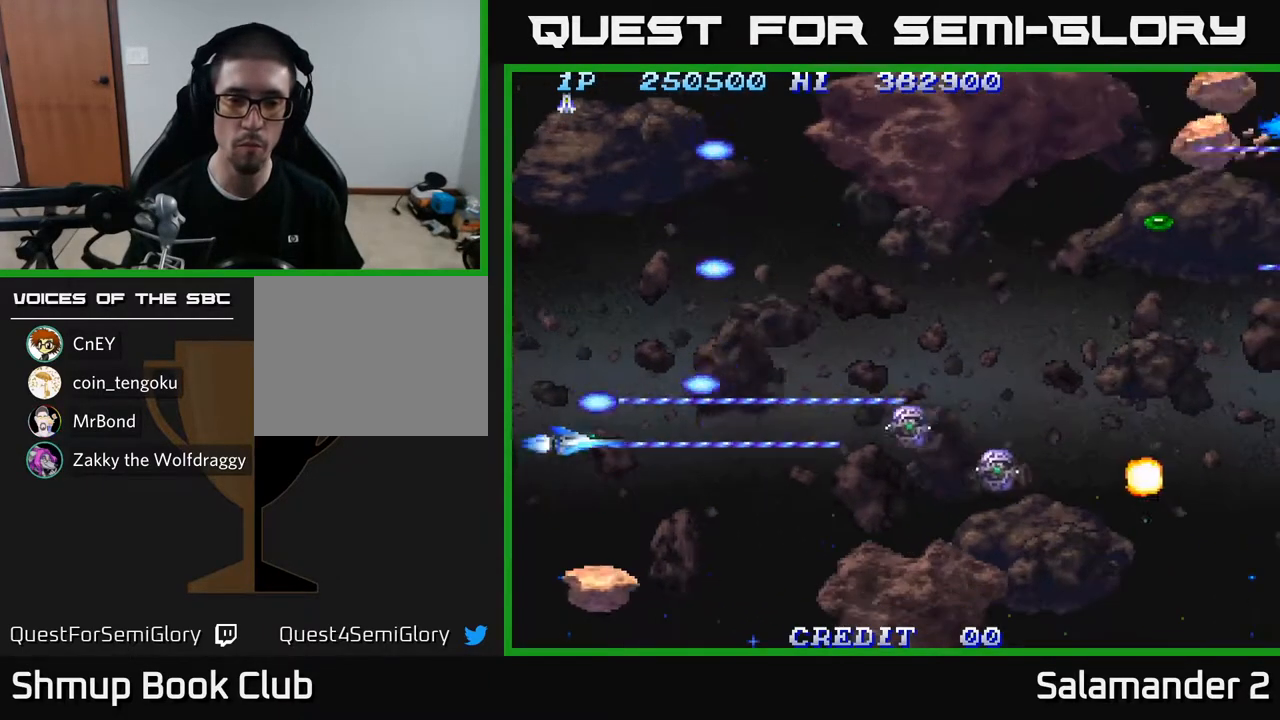
{"buttons": ["A", "DPAD_UP"], "left_stick": "center", "right_stick": "center", "events": [[50, "DPAD_UP", "up"], [67, "DPAD_LEFT", "up"], [183, "DPAD_DOWN", "down"], [283, "DPAD_DOWN", "up"], [400, "DPAD_UP", "down"]]}
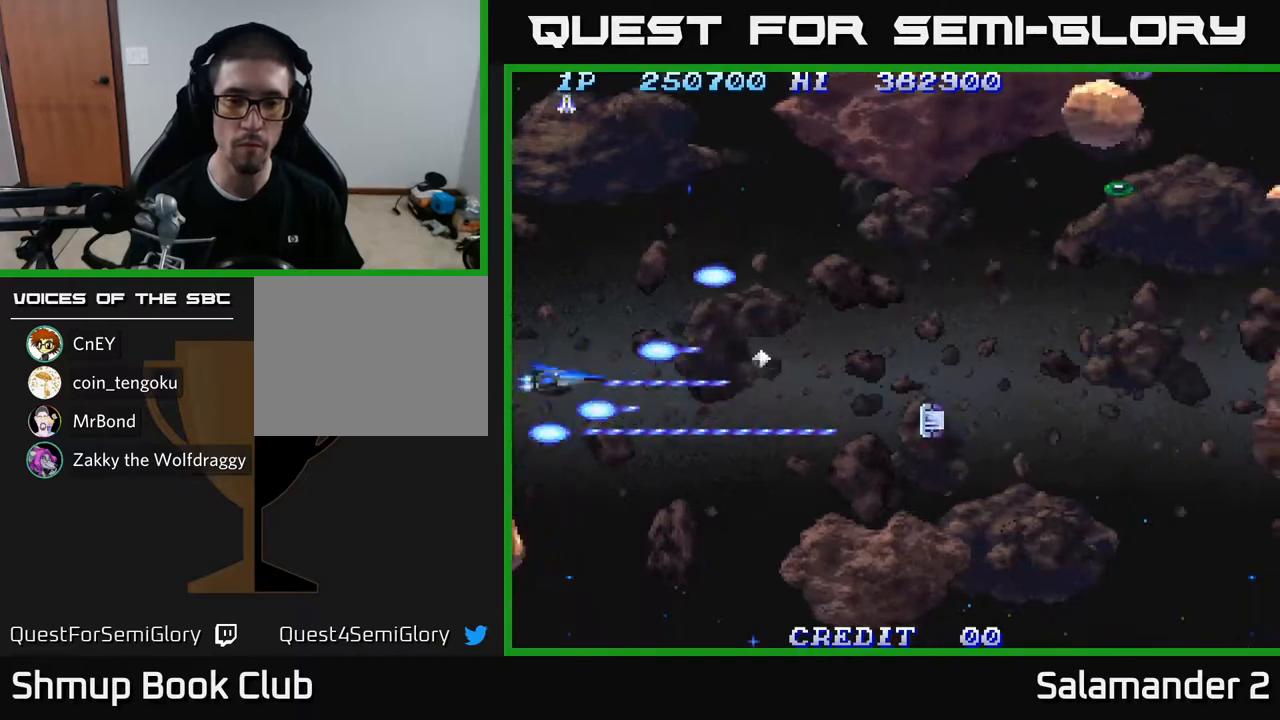
{"buttons": ["A", "DPAD_UP", "DPAD_RIGHT"], "left_stick": "center", "right_stick": "center", "events": [[200, "DPAD_RIGHT", "down"]]}
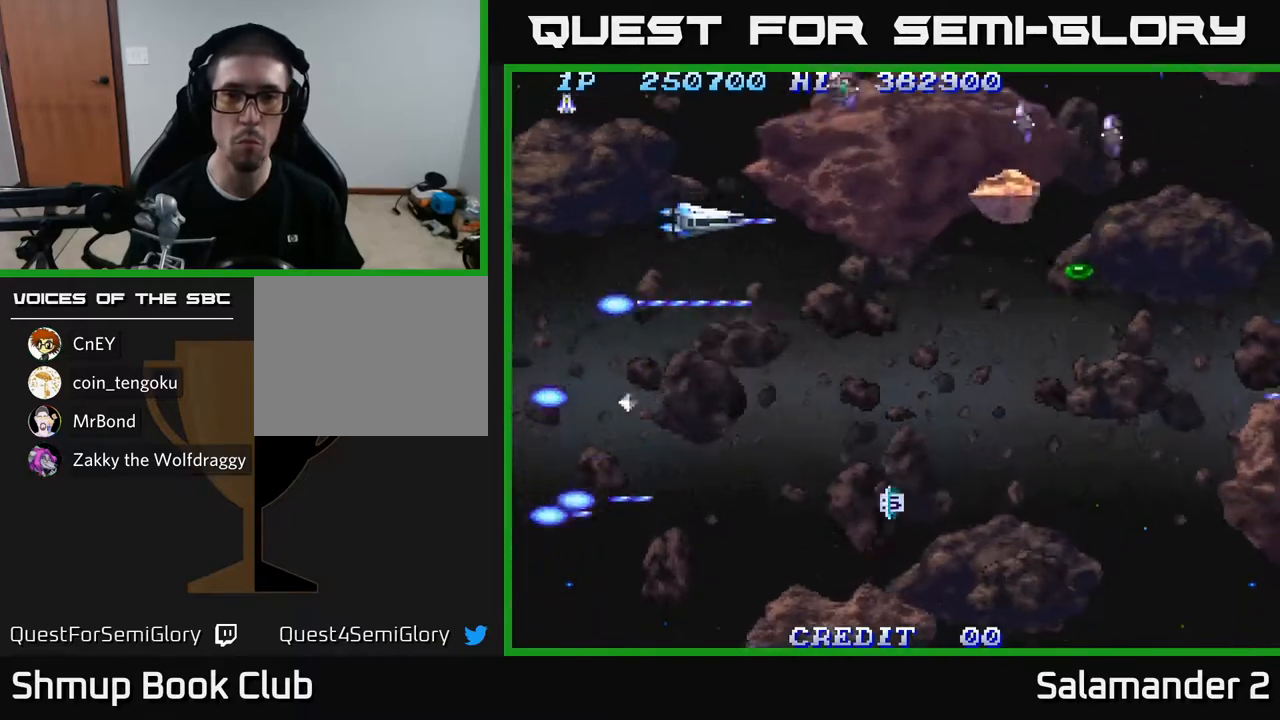
{"buttons": ["A"], "left_stick": "center", "right_stick": "center", "events": [[33, "DPAD_RIGHT", "up"], [100, "DPAD_UP", "up"], [117, "DPAD_LEFT", "down"], [200, "DPAD_UP", "down"], [250, "DPAD_LEFT", "up"], [300, "DPAD_LEFT", "down"], [333, "DPAD_UP", "up"], [433, "DPAD_LEFT", "up"]]}
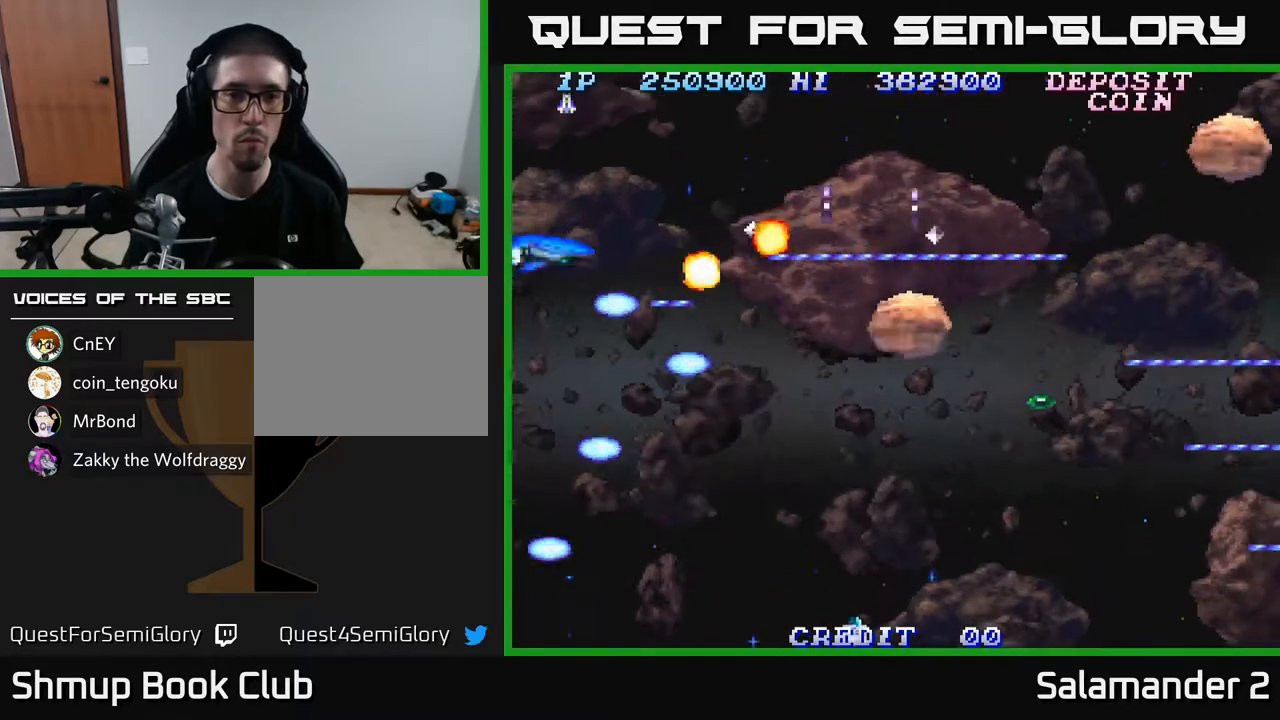
{"buttons": ["A", "DPAD_DOWN", "DPAD_LEFT"], "left_stick": "center", "right_stick": "center", "events": [[217, "DPAD_UP", "down"], [300, "DPAD_UP", "up"], [400, "DPAD_DOWN", "down"], [400, "DPAD_LEFT", "down"]]}
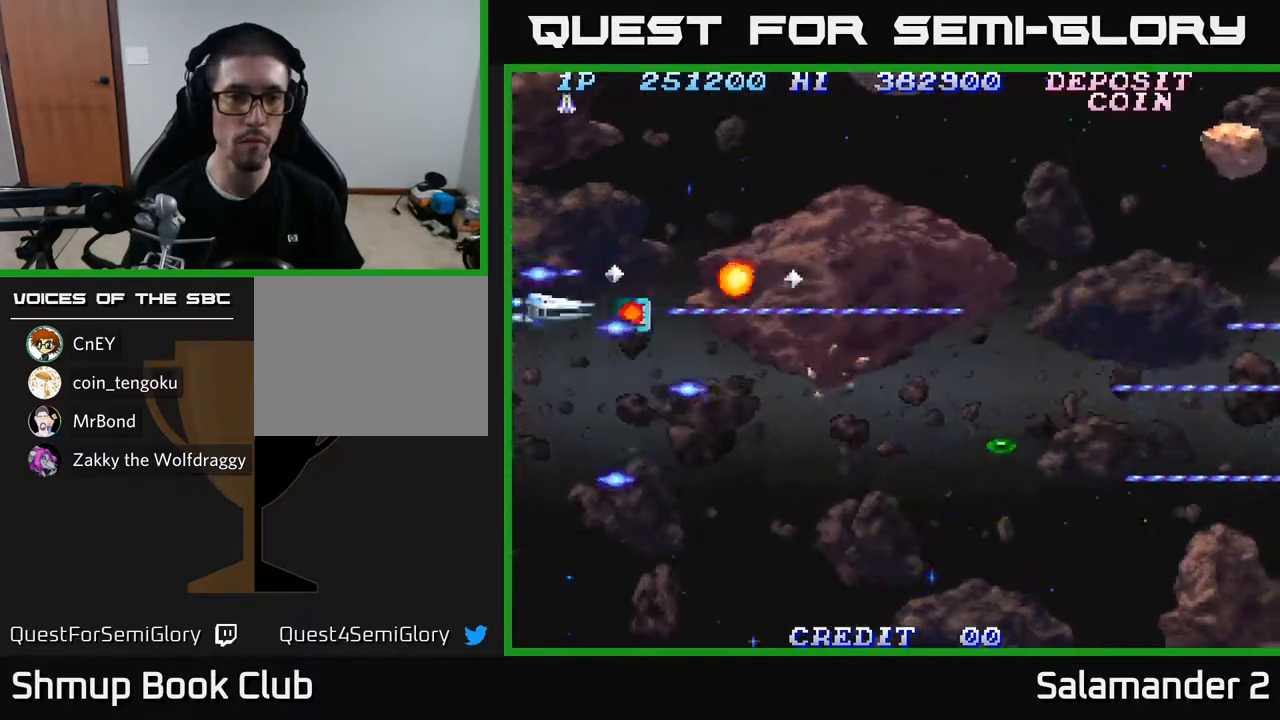
{"buttons": ["A", "DPAD_RIGHT"], "left_stick": "center", "right_stick": "center", "events": [[33, "DPAD_LEFT", "up"], [283, "DPAD_DOWN", "up"], [467, "DPAD_RIGHT", "down"]]}
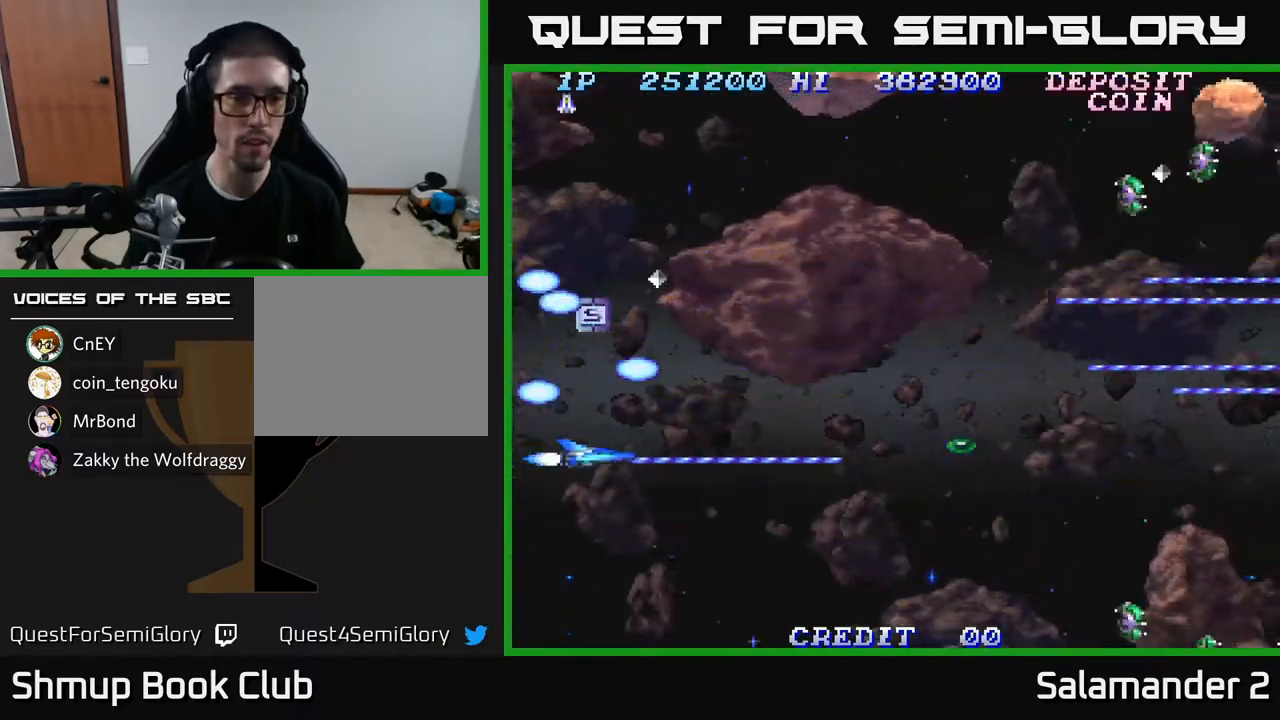
{"buttons": ["A", "DPAD_UP"], "left_stick": "center", "right_stick": "center", "events": [[100, "DPAD_RIGHT", "up"], [283, "DPAD_RIGHT", "down"], [483, "DPAD_UP", "down"], [500, "DPAD_RIGHT", "up"]]}
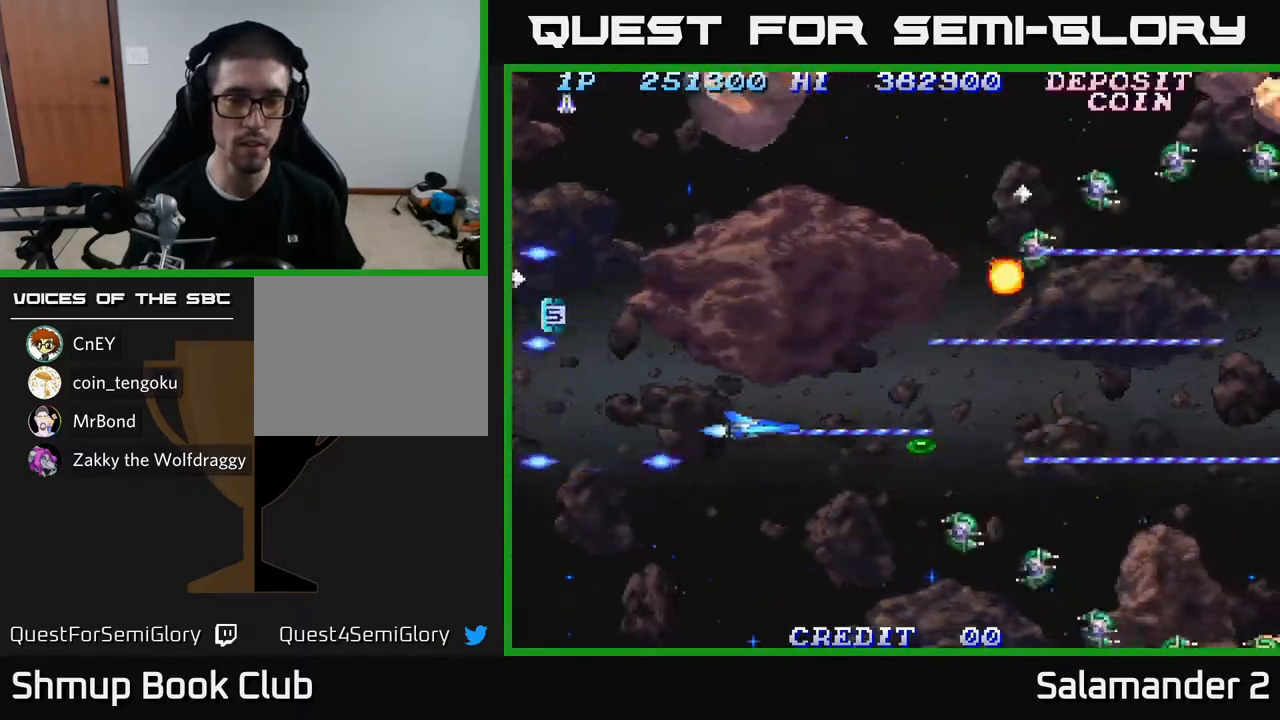
{"buttons": ["A", "DPAD_DOWN", "DPAD_LEFT"], "left_stick": "center", "right_stick": "center", "events": [[200, "DPAD_LEFT", "down"], [233, "DPAD_UP", "up"], [300, "DPAD_DOWN", "down"]]}
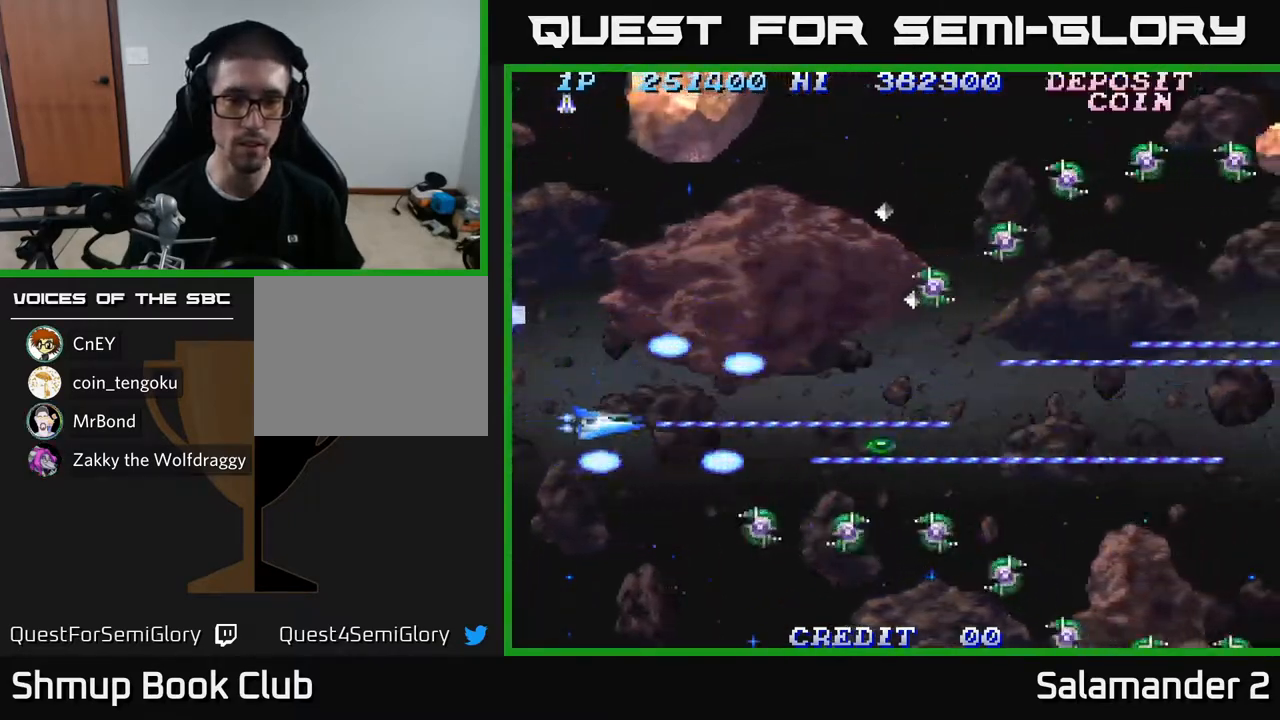
{"buttons": ["A", "DPAD_DOWN"], "left_stick": "center", "right_stick": "center", "events": [[283, "DPAD_DOWN", "up"], [300, "DPAD_LEFT", "up"], [450, "DPAD_DOWN", "down"]]}
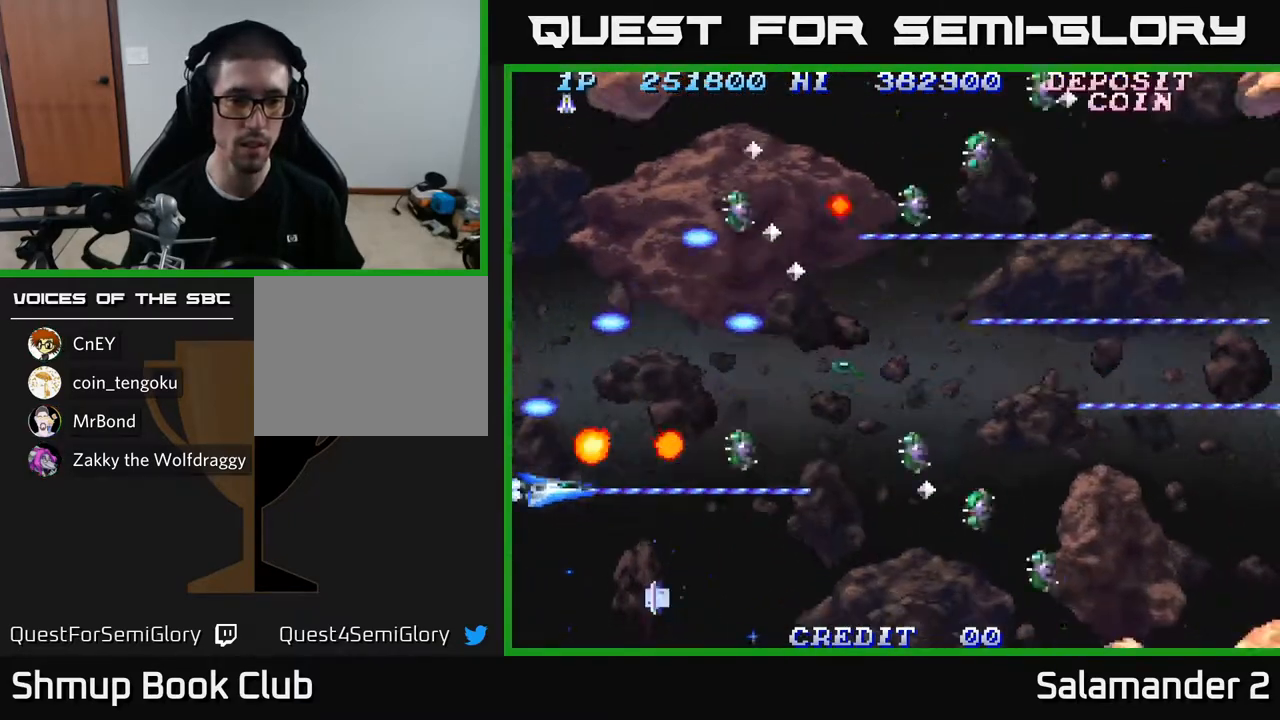
{"buttons": ["A"], "left_stick": "center", "right_stick": "center", "events": [[33, "DPAD_DOWN", "up"]]}
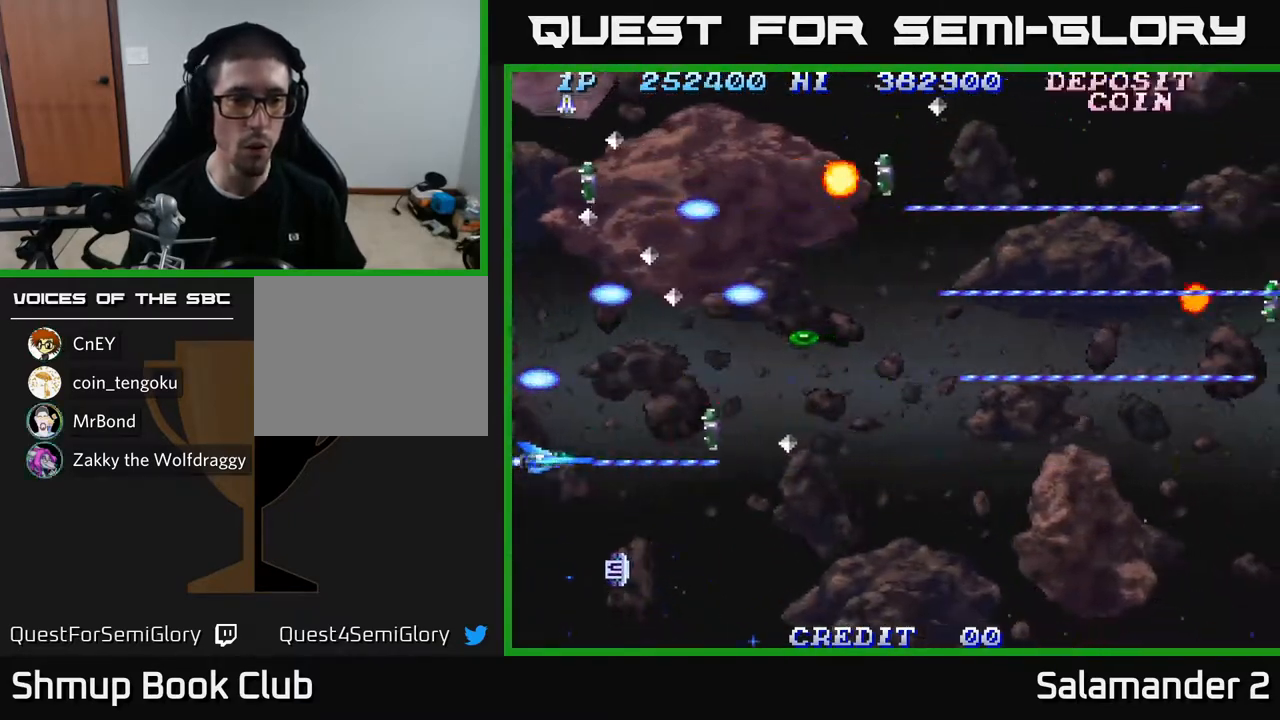
{"buttons": ["A"], "left_stick": "center", "right_stick": "center", "events": []}
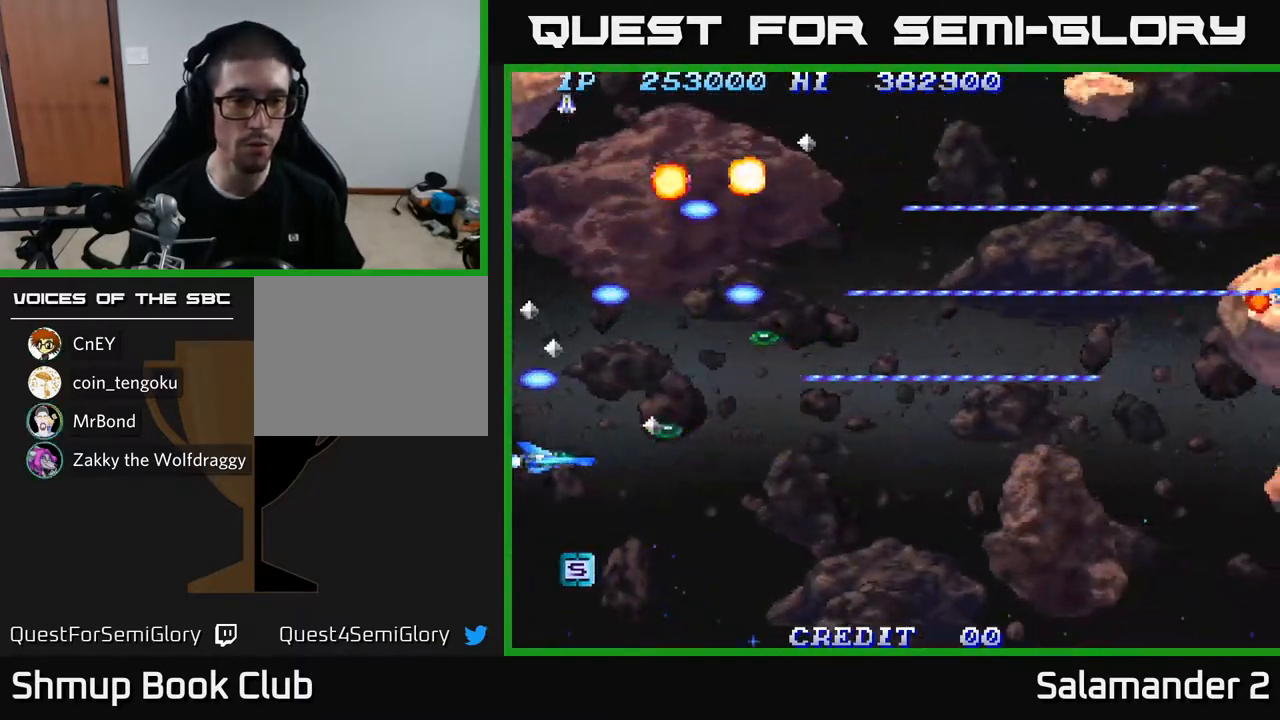
{"buttons": ["A", "DPAD_RIGHT"], "left_stick": "center", "right_stick": "center", "events": [[183, "DPAD_DOWN", "down"], [217, "DPAD_RIGHT", "down"], [233, "DPAD_DOWN", "up"], [250, "DPAD_RIGHT", "up"], [450, "DPAD_RIGHT", "down"]]}